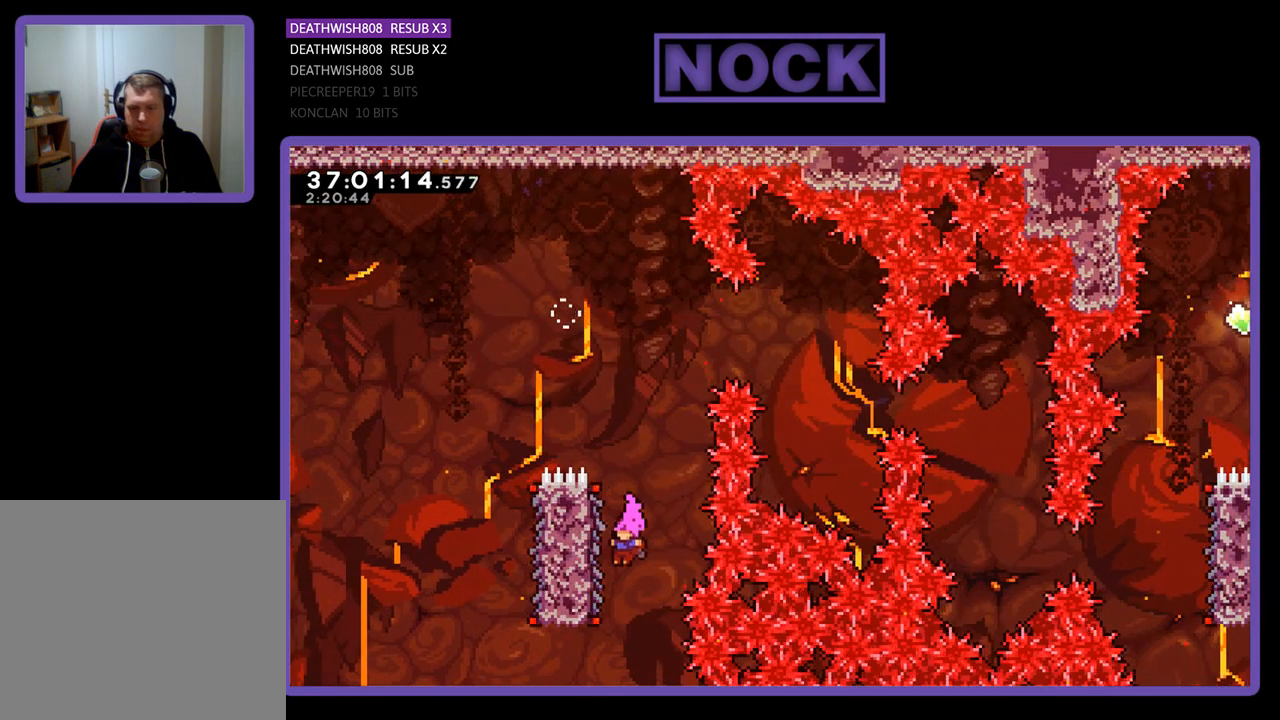
Gameplay with a controller (PlayStation layout); each line is a JSON object with the inputs held at the frame after it. "events" lists button and stick changes between this image and that frame as [ms after this image, input, new state], when the widget could be followed in between. Not read: left_stick right_stick.
{"buttons": ["R2", "DPAD_RIGHT"], "events": [[300, "DPAD_UP", "down"], [333, "DPAD_LEFT", "up"], [333, "DPAD_UP", "up"], [467, "DPAD_RIGHT", "down"]]}
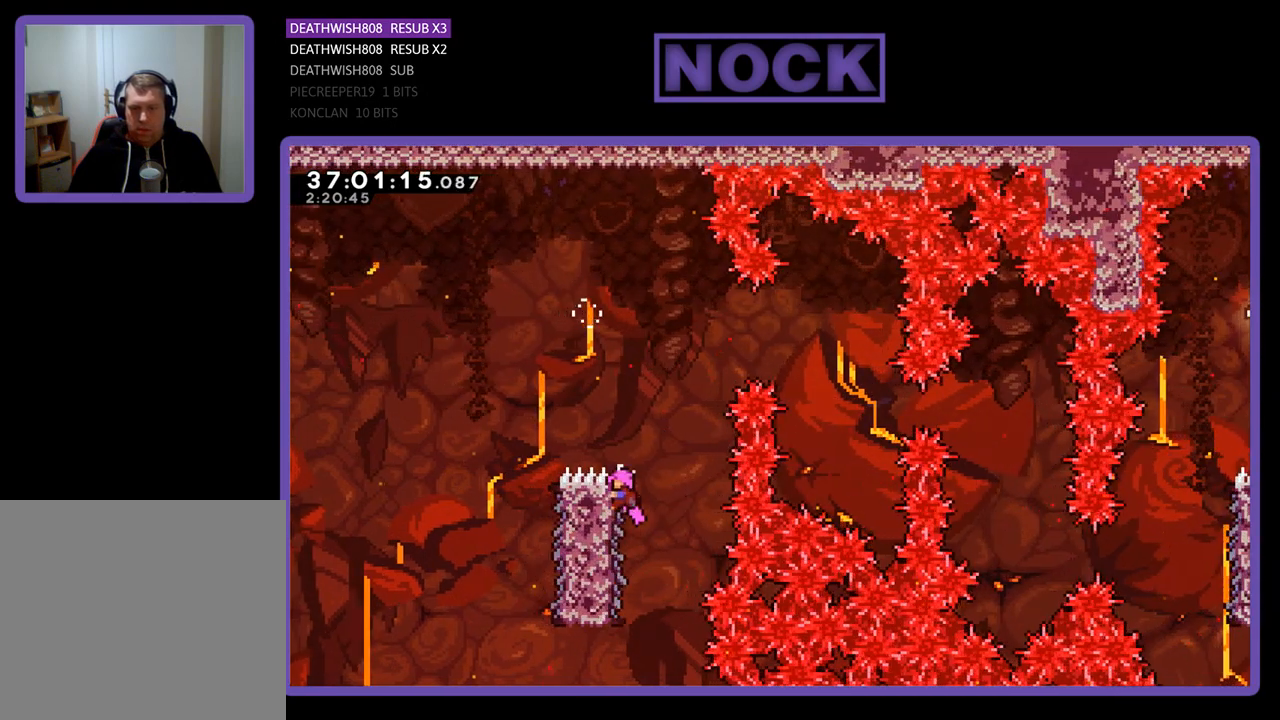
{"buttons": ["R2", "DPAD_RIGHT"], "events": [[100, "CROSS", "down"], [467, "CROSS", "up"]]}
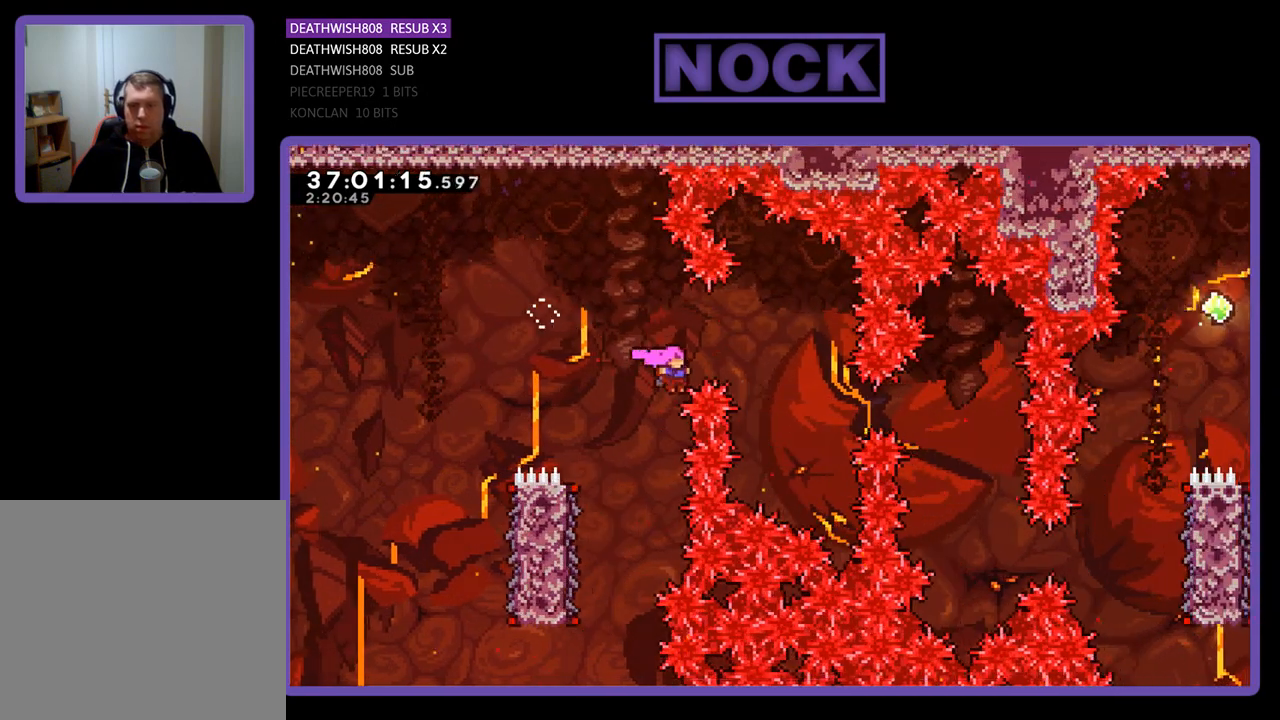
{"buttons": [], "events": [[200, "DPAD_RIGHT", "up"], [200, "R2", "up"]]}
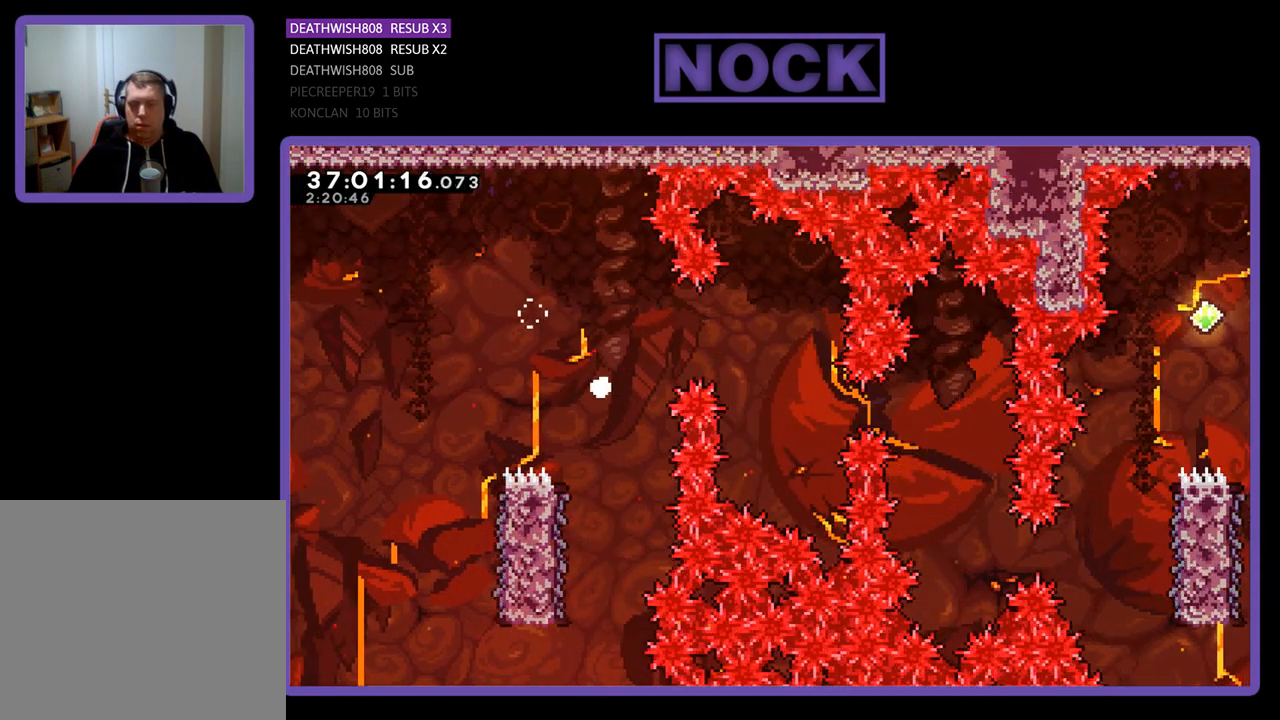
{"buttons": [], "events": []}
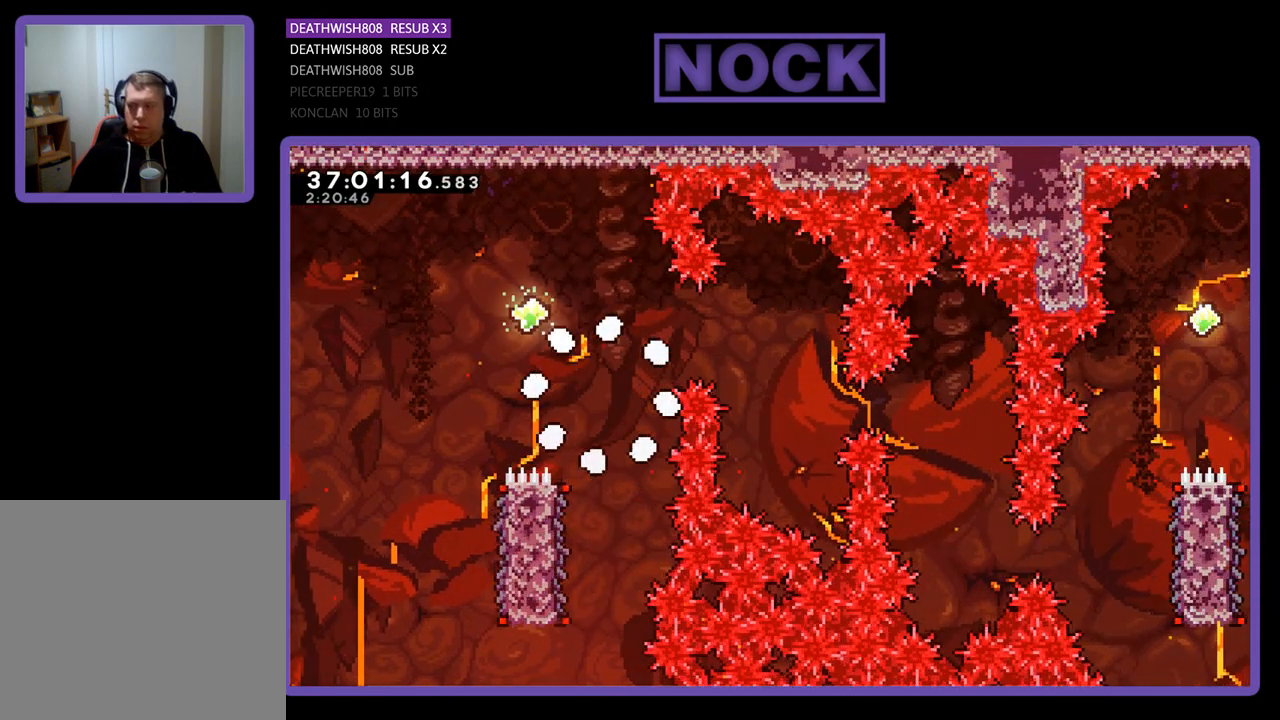
{"buttons": ["R2"], "events": [[433, "R2", "down"]]}
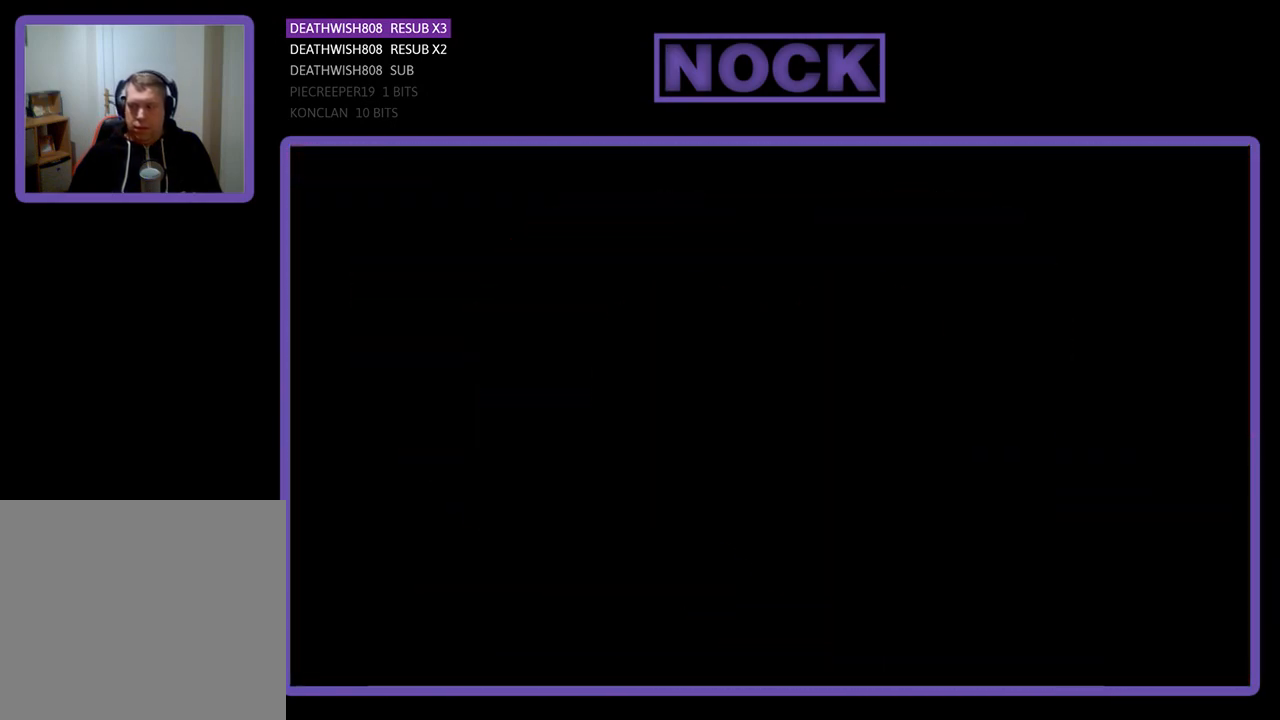
{"buttons": ["R2", "DPAD_RIGHT"], "events": [[100, "DPAD_RIGHT", "down"]]}
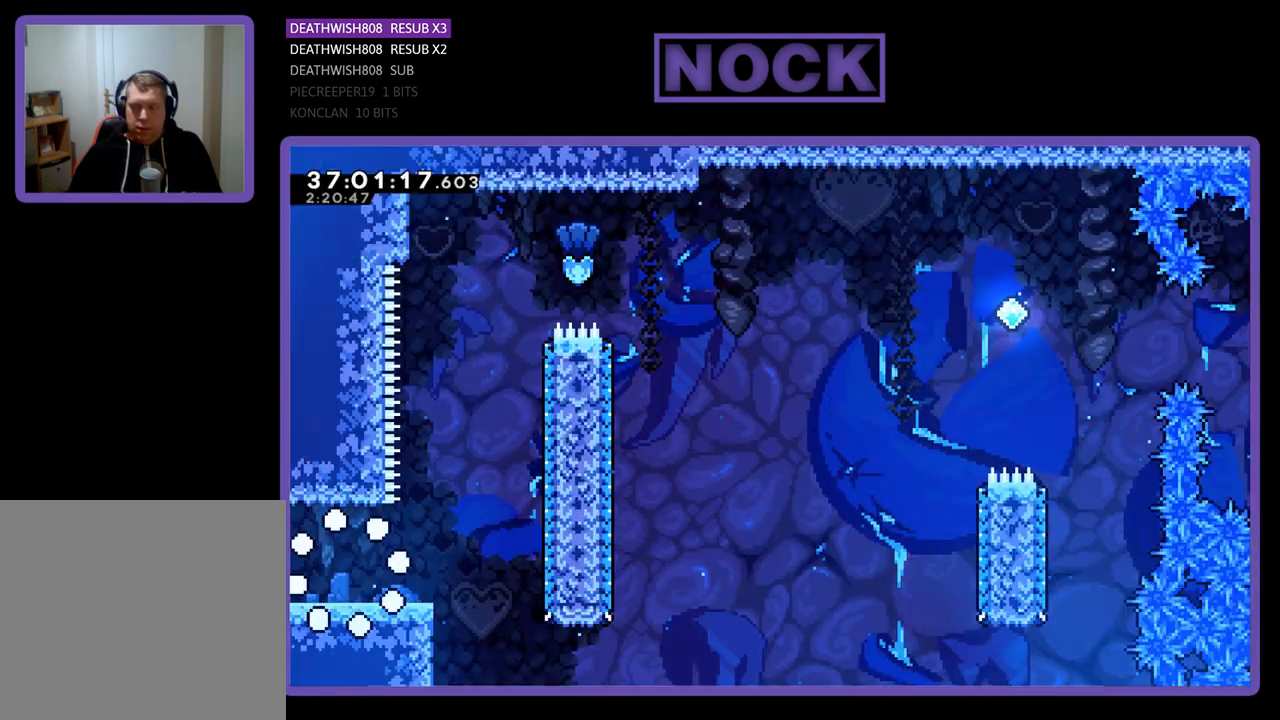
{"buttons": ["R2", "DPAD_RIGHT"], "events": []}
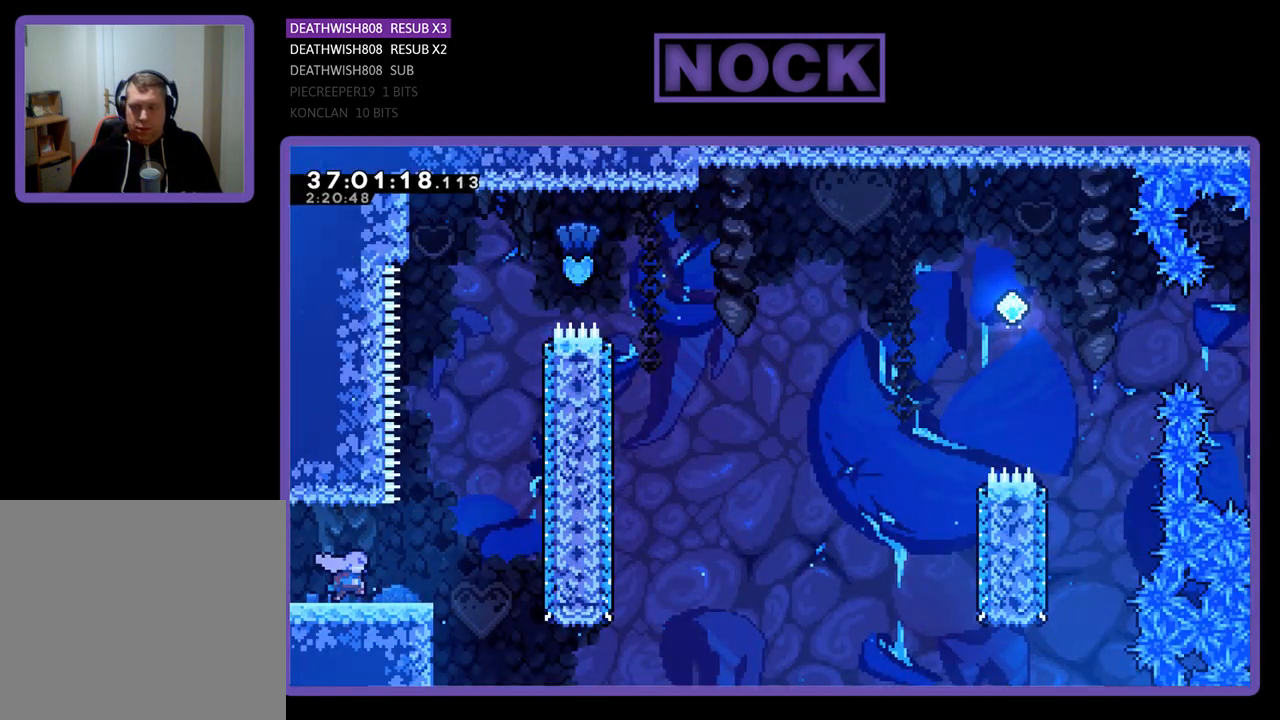
{"buttons": ["CIRCLE", "R2", "DPAD_UP"], "events": [[133, "CROSS", "down"], [267, "DPAD_UP", "down"], [333, "DPAD_RIGHT", "up"], [400, "CROSS", "up"], [500, "CIRCLE", "down"]]}
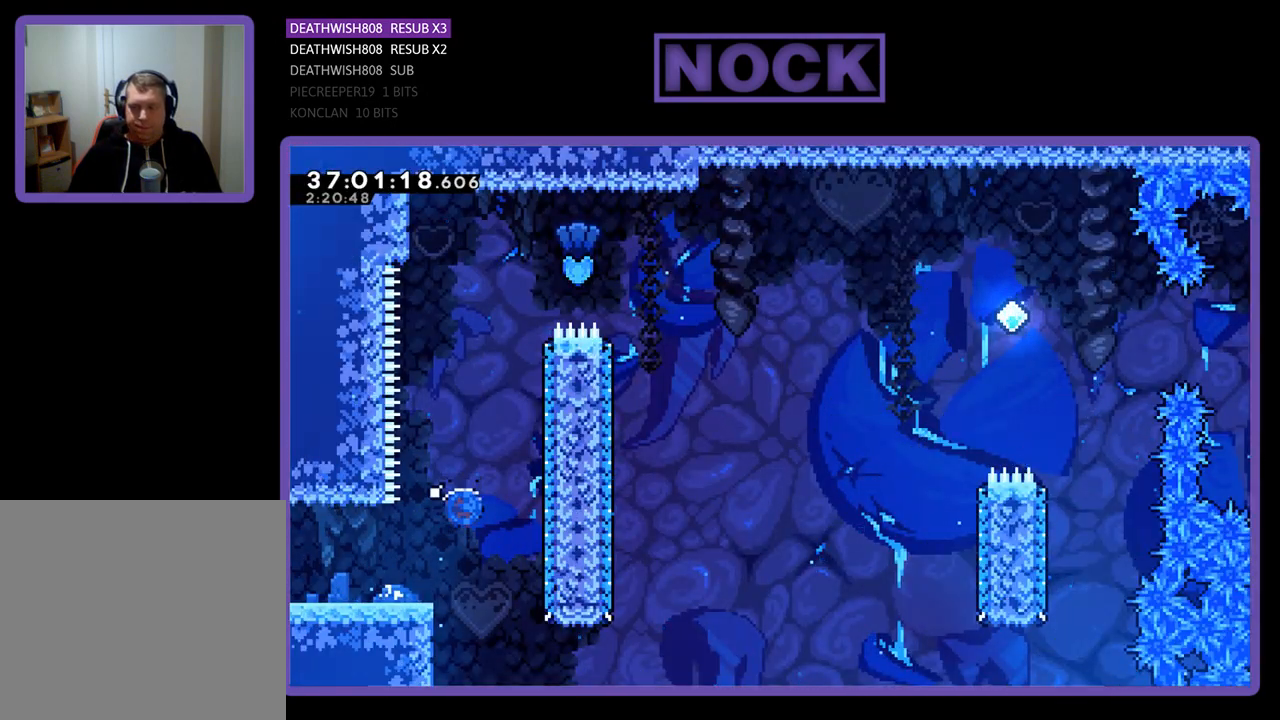
{"buttons": ["CIRCLE", "R2", "DPAD_RIGHT"], "events": [[200, "CIRCLE", "up"], [300, "CIRCLE", "down"], [300, "DPAD_RIGHT", "down"], [500, "DPAD_UP", "up"]]}
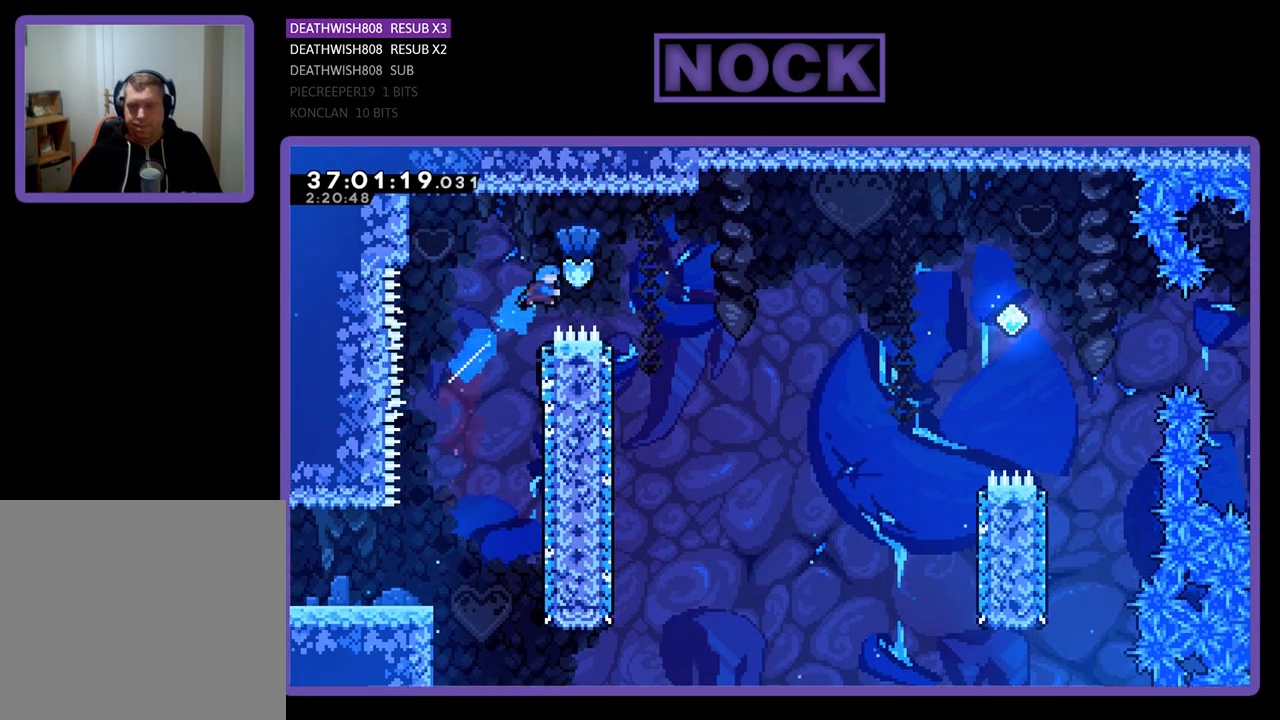
{"buttons": ["R2"], "events": [[167, "CIRCLE", "up"], [400, "DPAD_RIGHT", "up"]]}
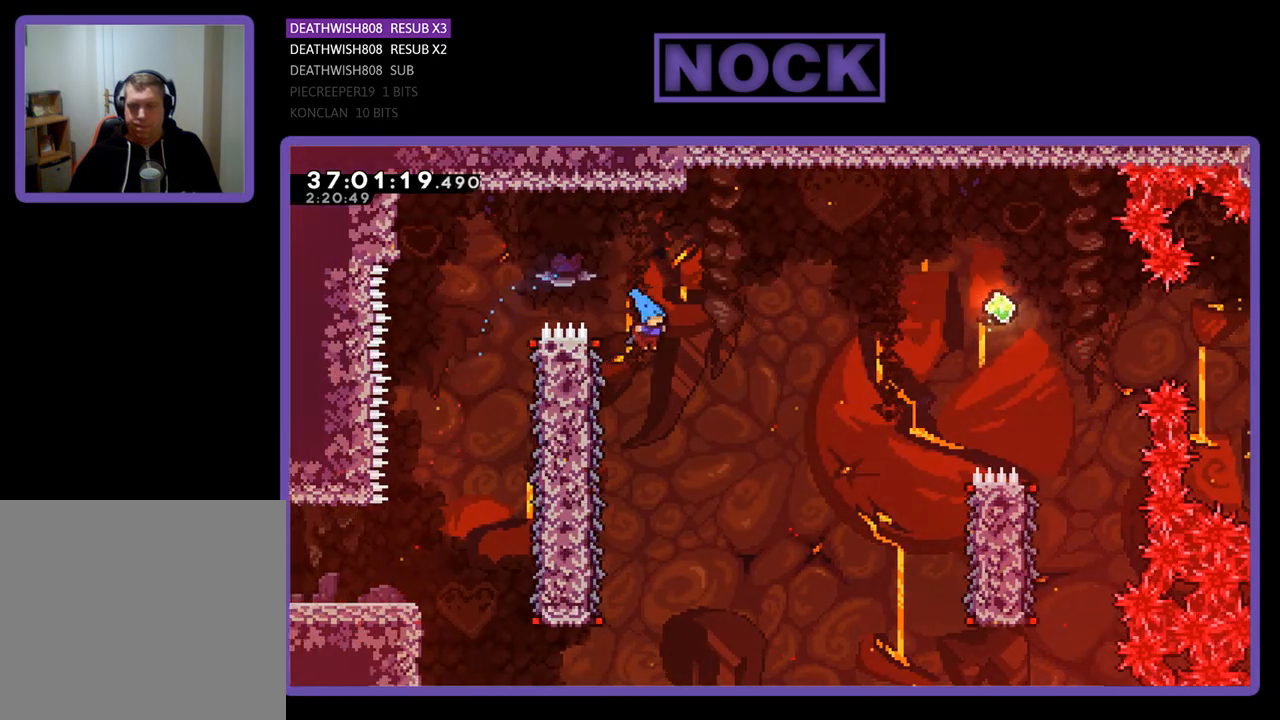
{"buttons": ["R2", "DPAD_RIGHT"], "events": [[67, "DPAD_LEFT", "down"], [400, "DPAD_LEFT", "up"], [433, "DPAD_RIGHT", "down"]]}
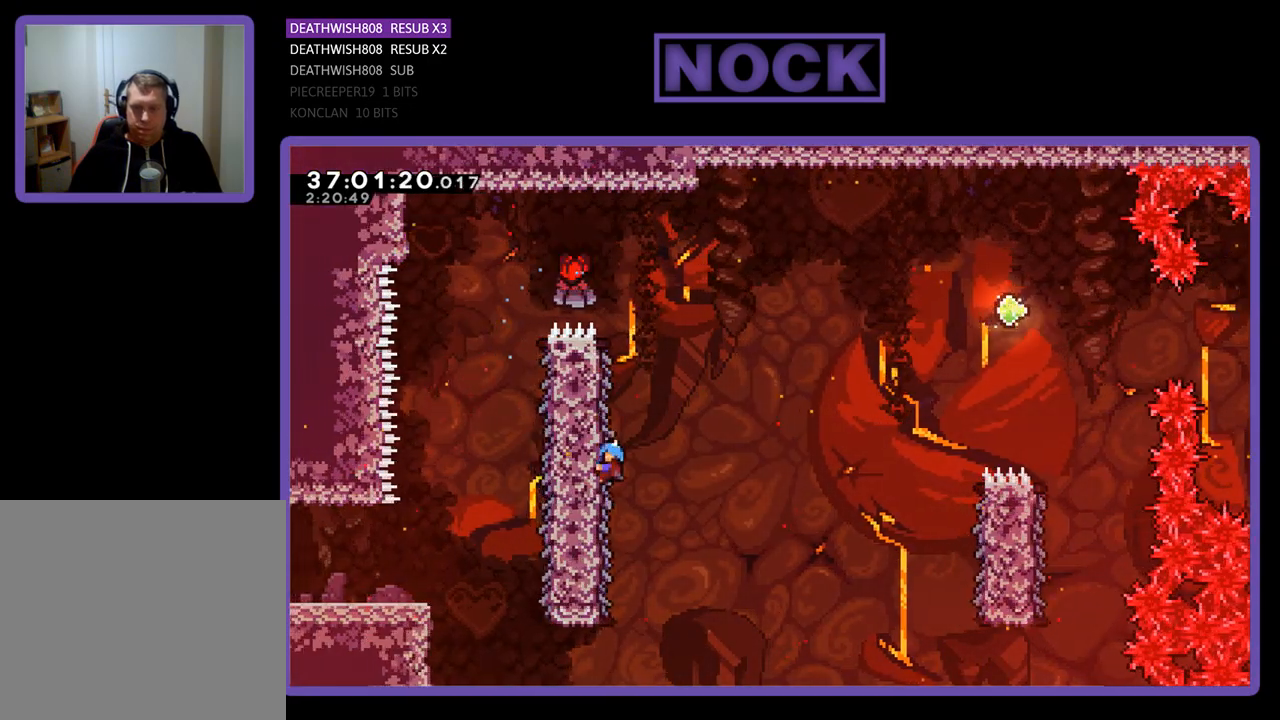
{"buttons": ["CROSS", "R2", "DPAD_RIGHT"], "events": [[167, "CROSS", "down"]]}
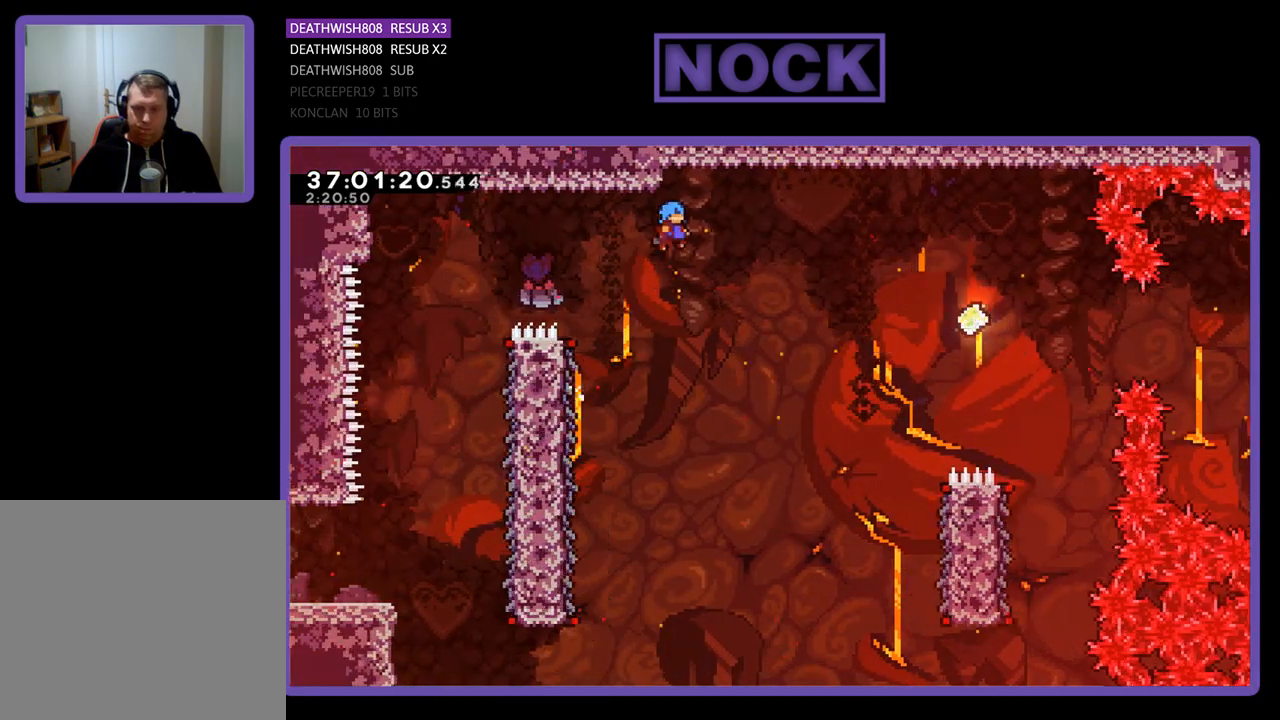
{"buttons": ["CROSS", "R2", "DPAD_RIGHT"], "events": []}
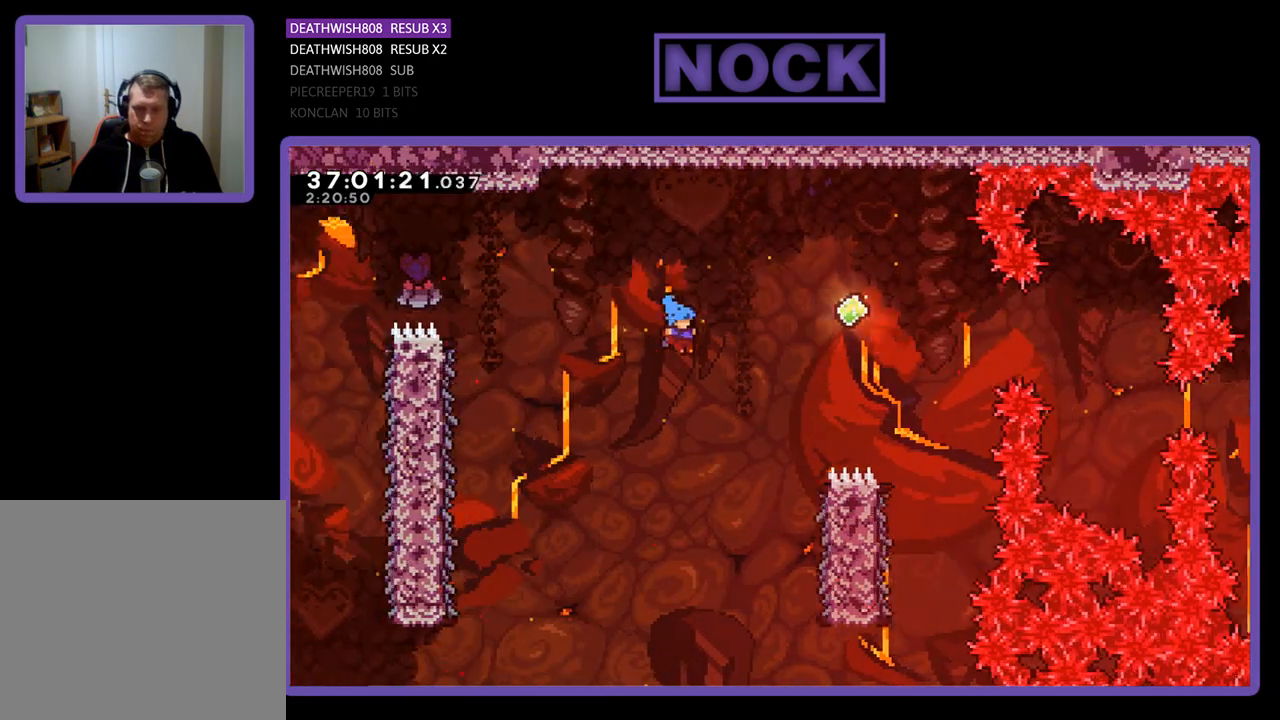
{"buttons": ["R2", "DPAD_RIGHT"], "events": [[233, "CROSS", "up"]]}
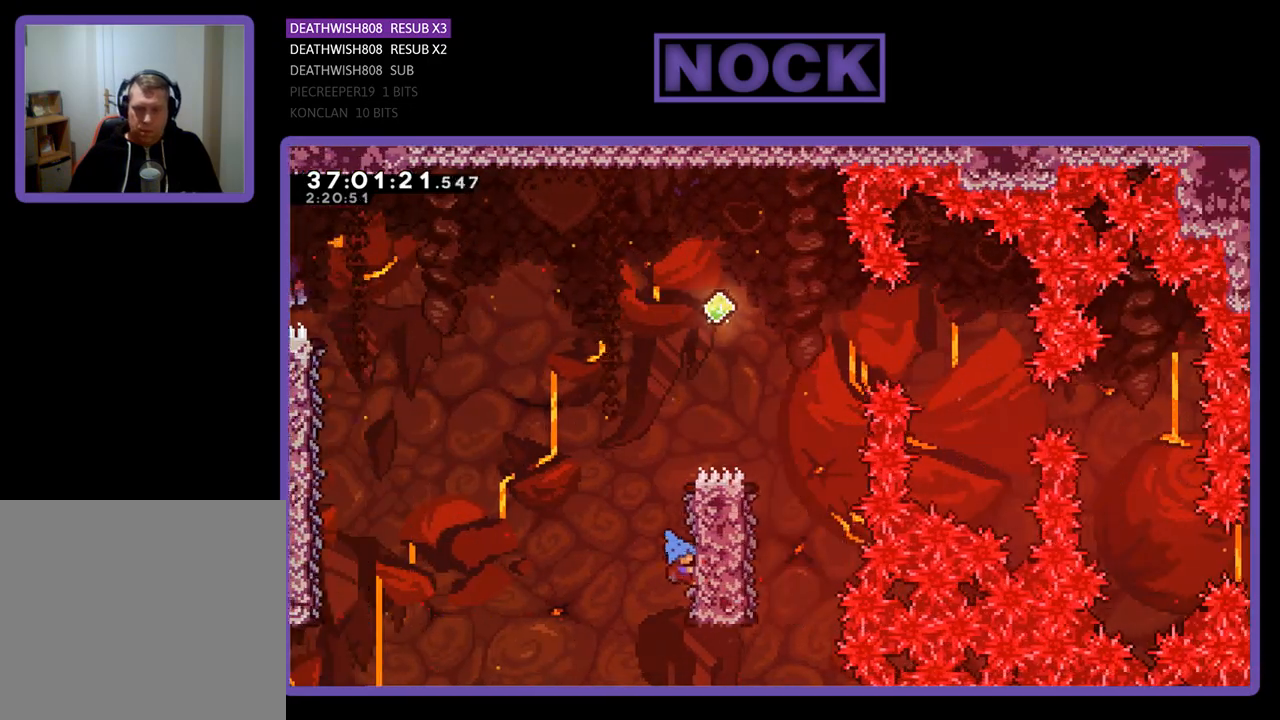
{"buttons": ["CROSS", "R2", "DPAD_UP"], "events": [[133, "DPAD_RIGHT", "up"], [200, "DPAD_UP", "down"], [433, "CROSS", "down"]]}
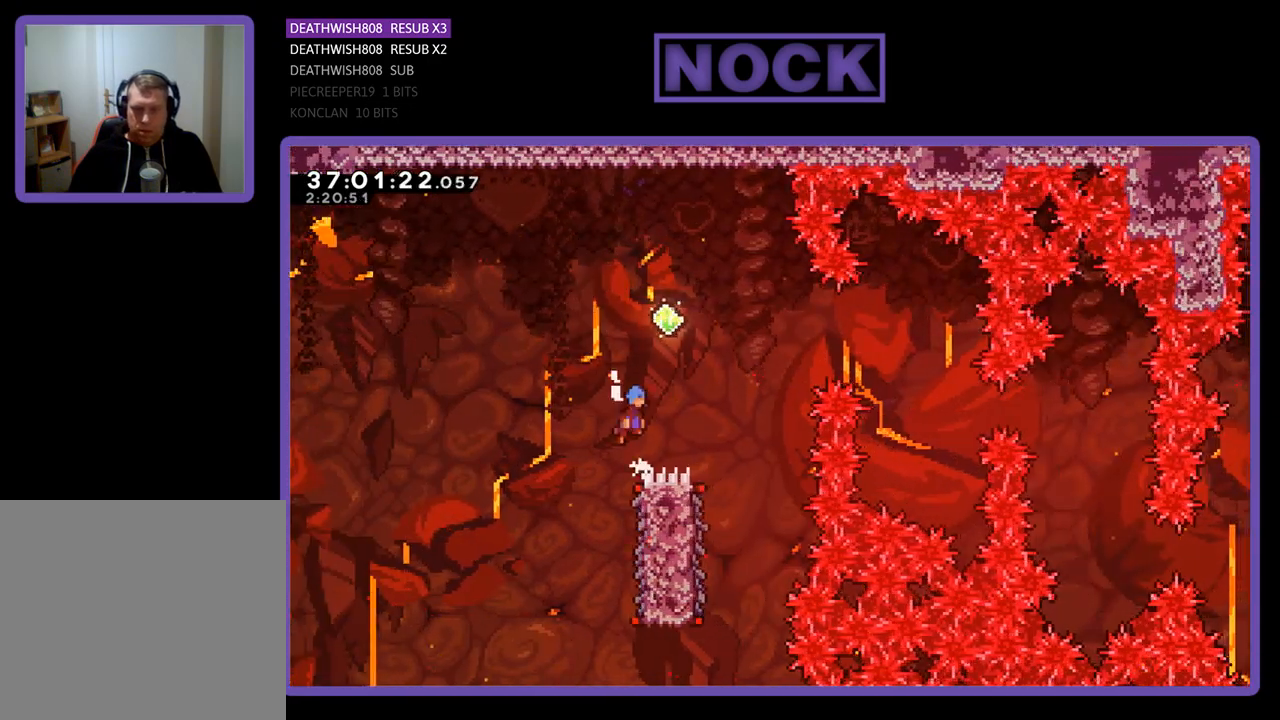
{"buttons": ["CROSS", "R2", "DPAD_RIGHT"], "events": [[33, "DPAD_RIGHT", "down"], [133, "DPAD_UP", "up"]]}
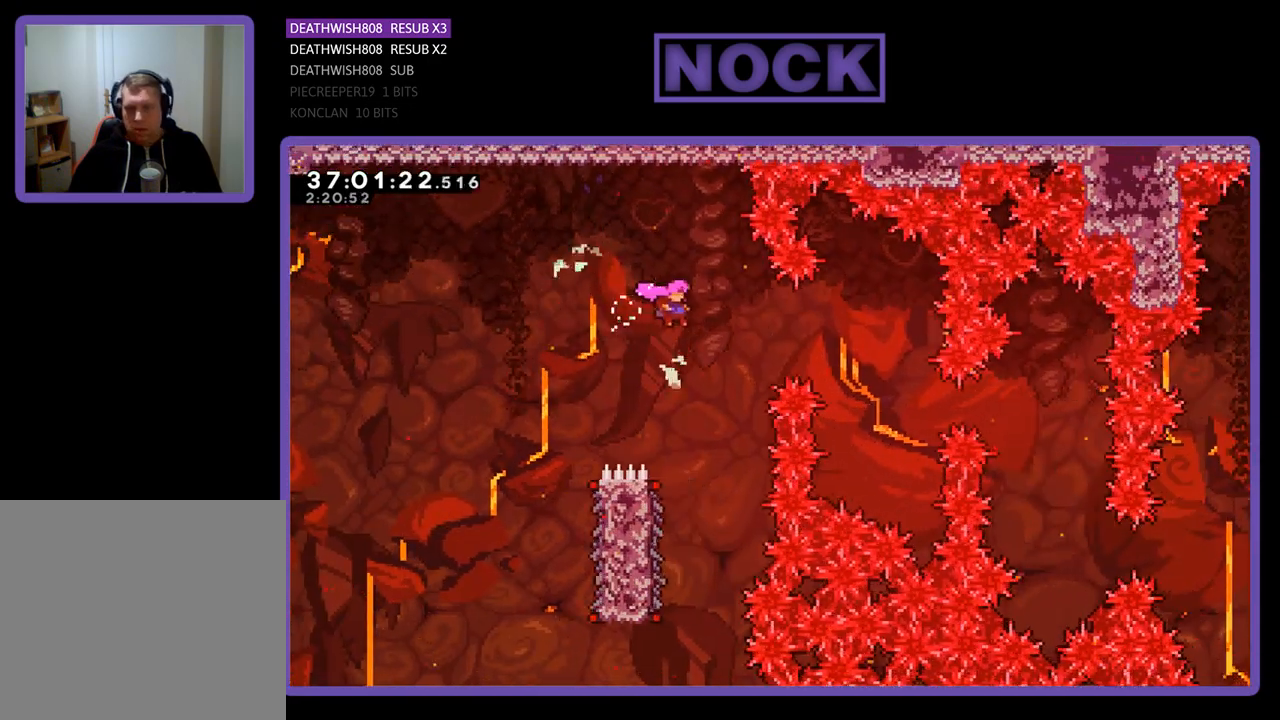
{"buttons": ["R2", "DPAD_LEFT"], "events": [[33, "CROSS", "up"], [33, "DPAD_RIGHT", "up"], [467, "DPAD_LEFT", "down"]]}
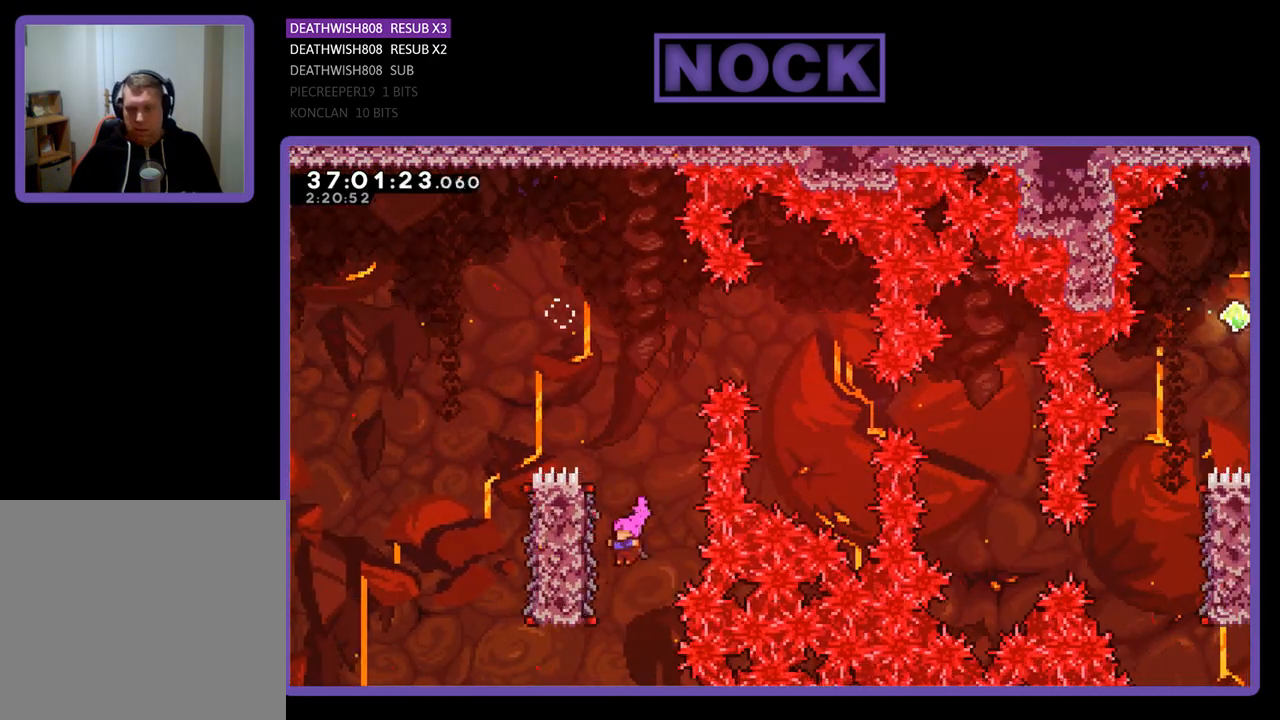
{"buttons": ["R2", "DPAD_UP", "DPAD_LEFT"], "events": [[133, "DPAD_UP", "down"]]}
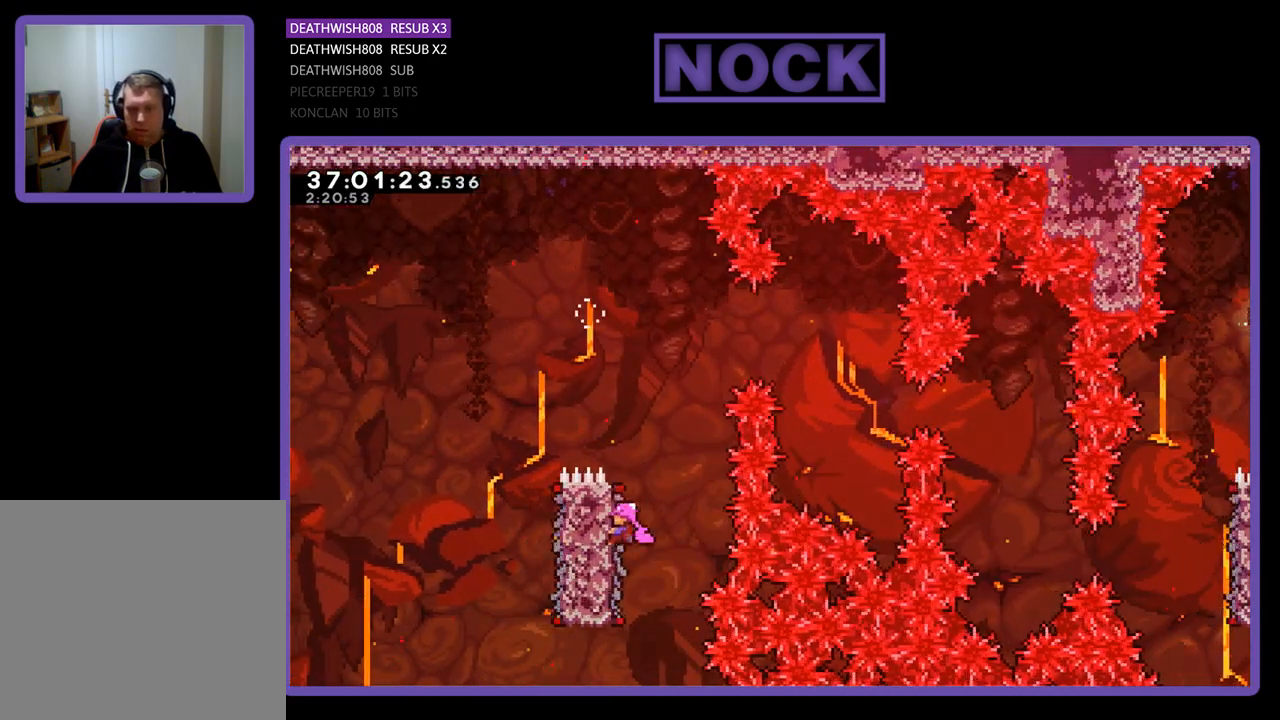
{"buttons": ["R2"], "events": [[133, "CROSS", "down"], [267, "DPAD_UP", "up"], [467, "CROSS", "up"], [467, "DPAD_LEFT", "up"]]}
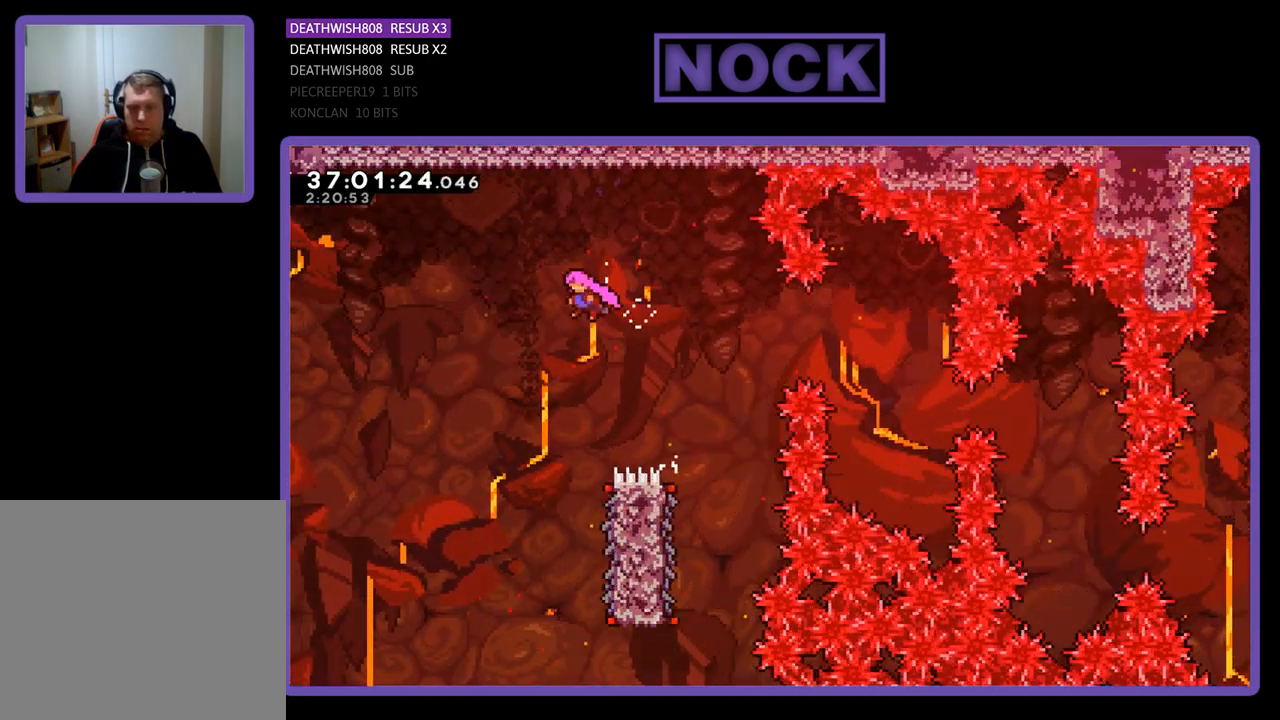
{"buttons": ["R2", "DPAD_RIGHT"], "events": [[500, "DPAD_RIGHT", "down"]]}
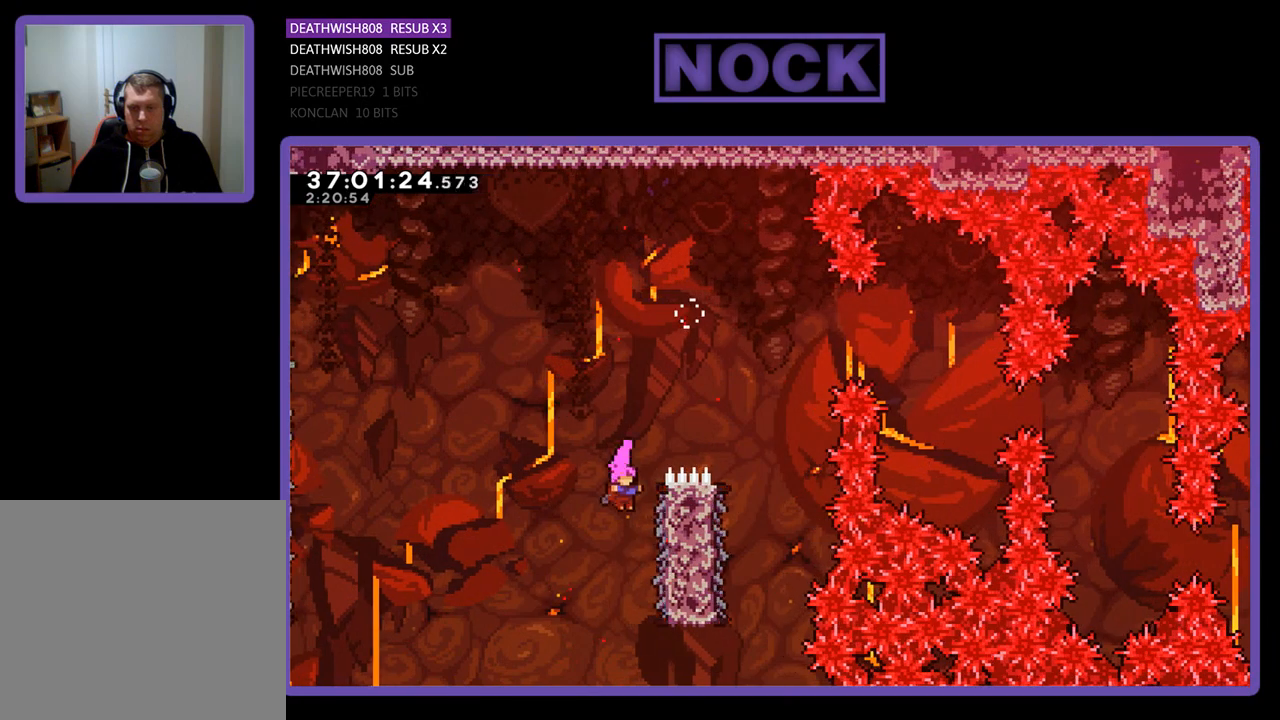
{"buttons": ["R2", "DPAD_UP"], "events": [[367, "DPAD_RIGHT", "up"], [467, "DPAD_UP", "down"]]}
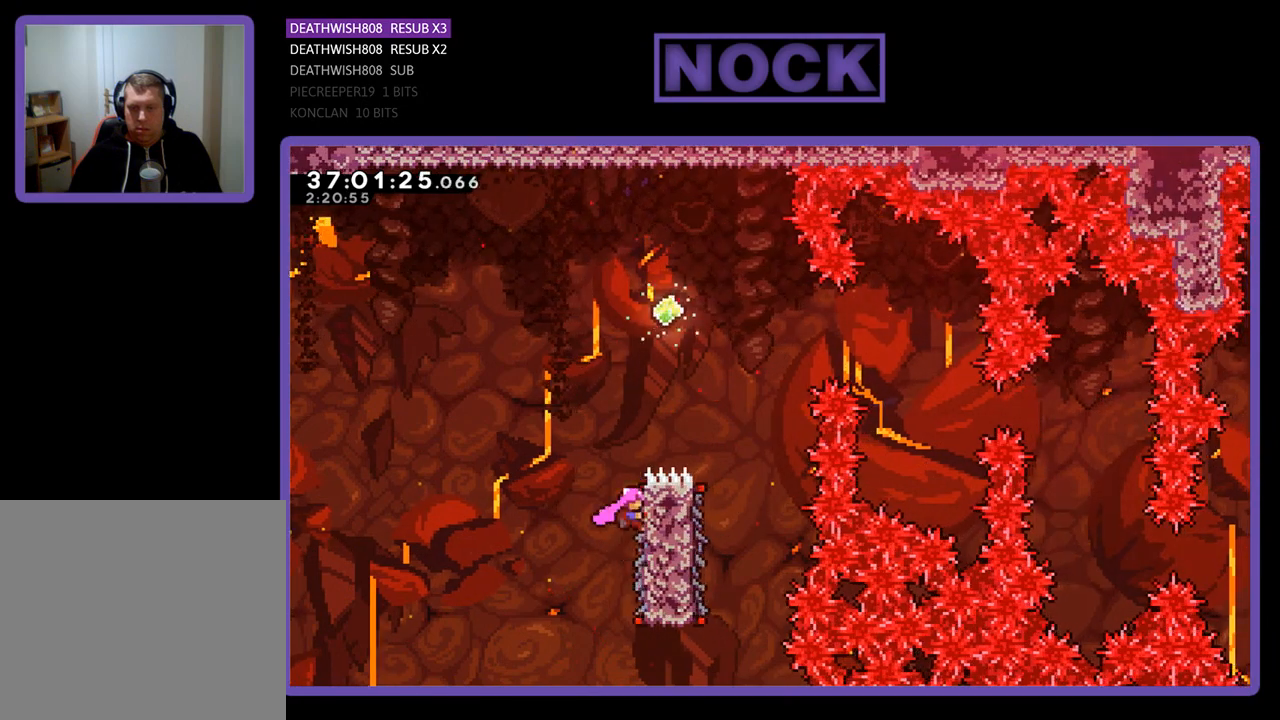
{"buttons": ["R2", "DPAD_RIGHT"], "events": [[167, "CROSS", "down"], [467, "CROSS", "up"], [467, "DPAD_RIGHT", "down"], [467, "DPAD_UP", "up"]]}
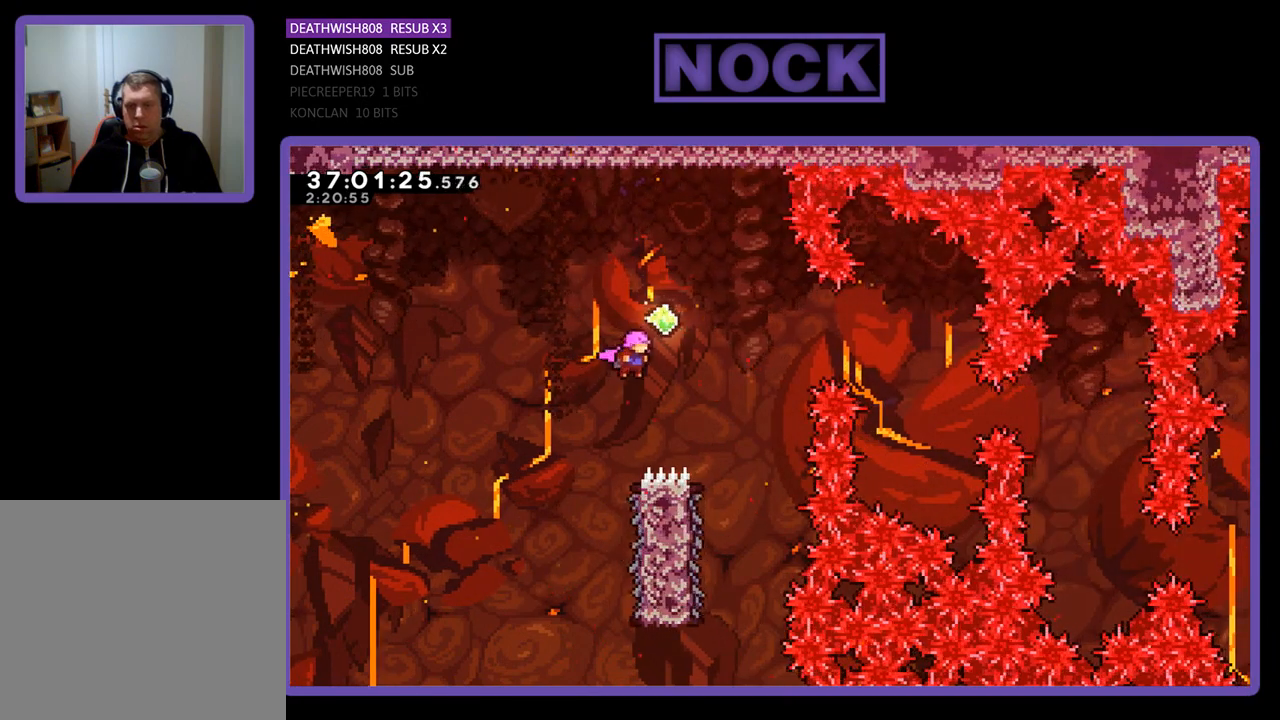
{"buttons": ["R2", "DPAD_LEFT"], "events": [[100, "CIRCLE", "down"], [200, "CIRCLE", "up"], [200, "DPAD_RIGHT", "up"], [333, "DPAD_LEFT", "down"]]}
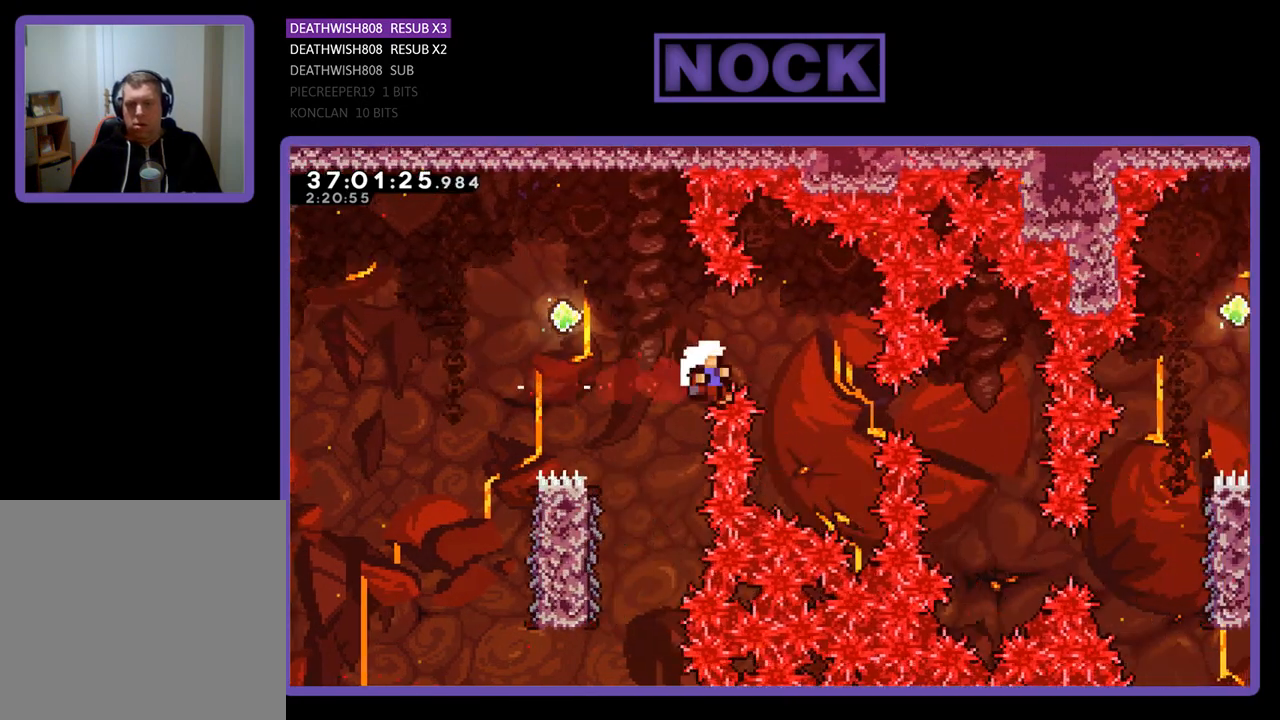
{"buttons": [], "events": [[233, "DPAD_LEFT", "up"], [233, "R2", "up"]]}
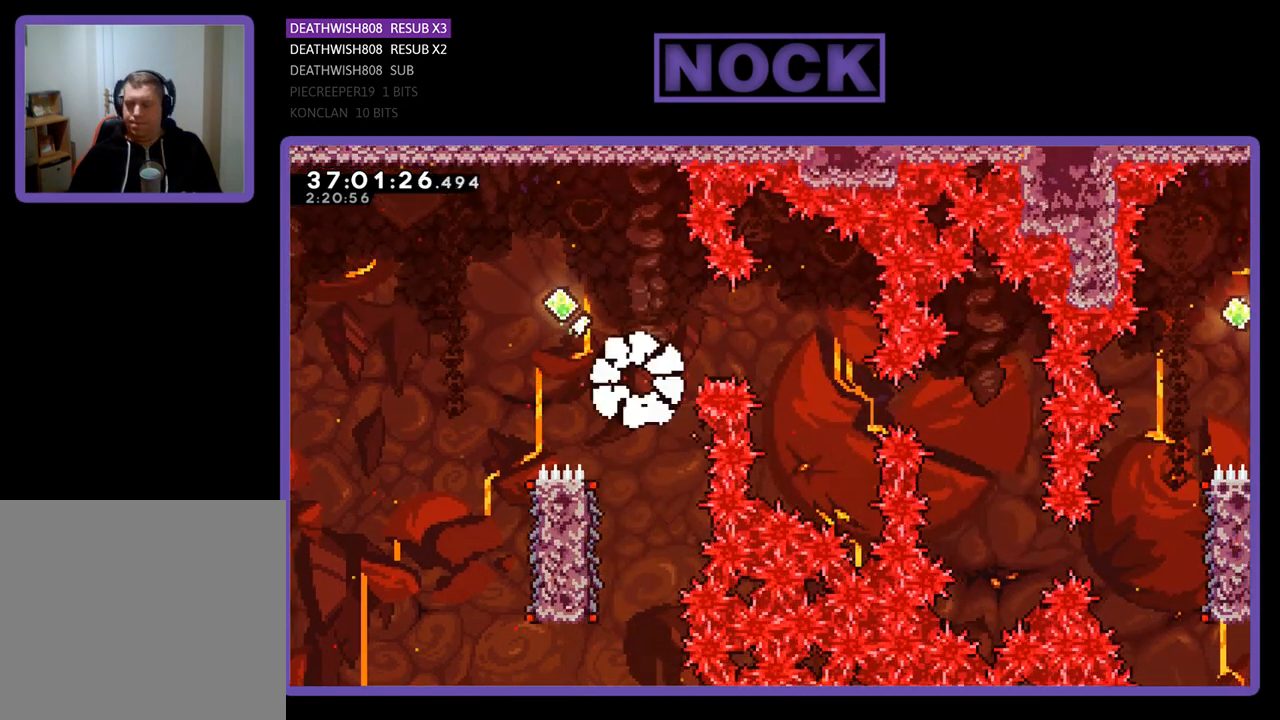
{"buttons": [], "events": []}
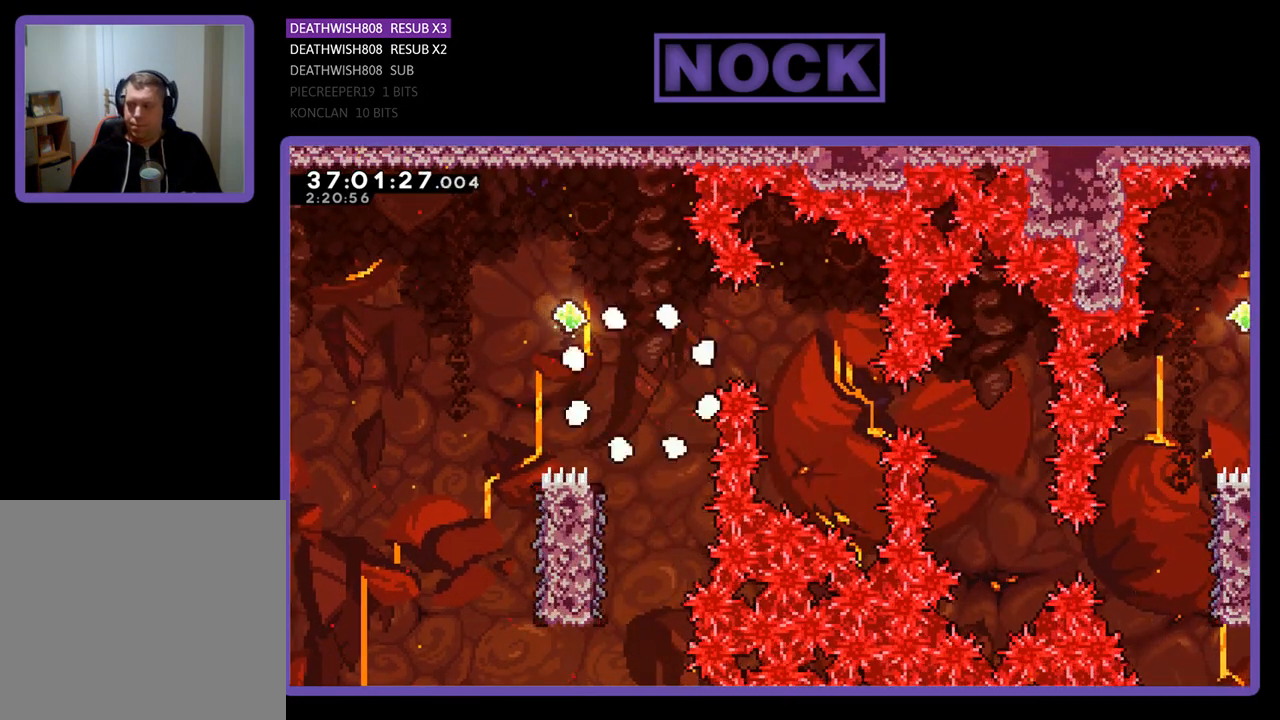
{"buttons": ["R2"], "events": [[300, "R2", "down"]]}
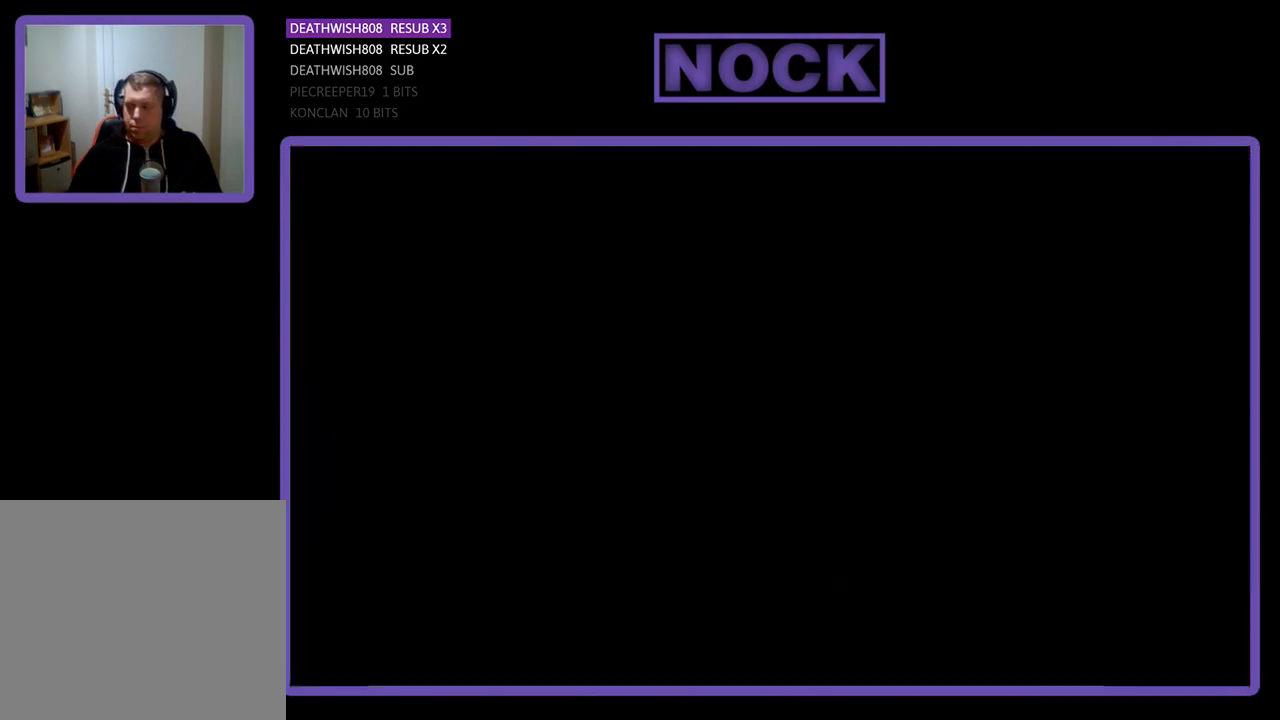
{"buttons": ["R2", "DPAD_RIGHT"], "events": [[33, "DPAD_RIGHT", "down"]]}
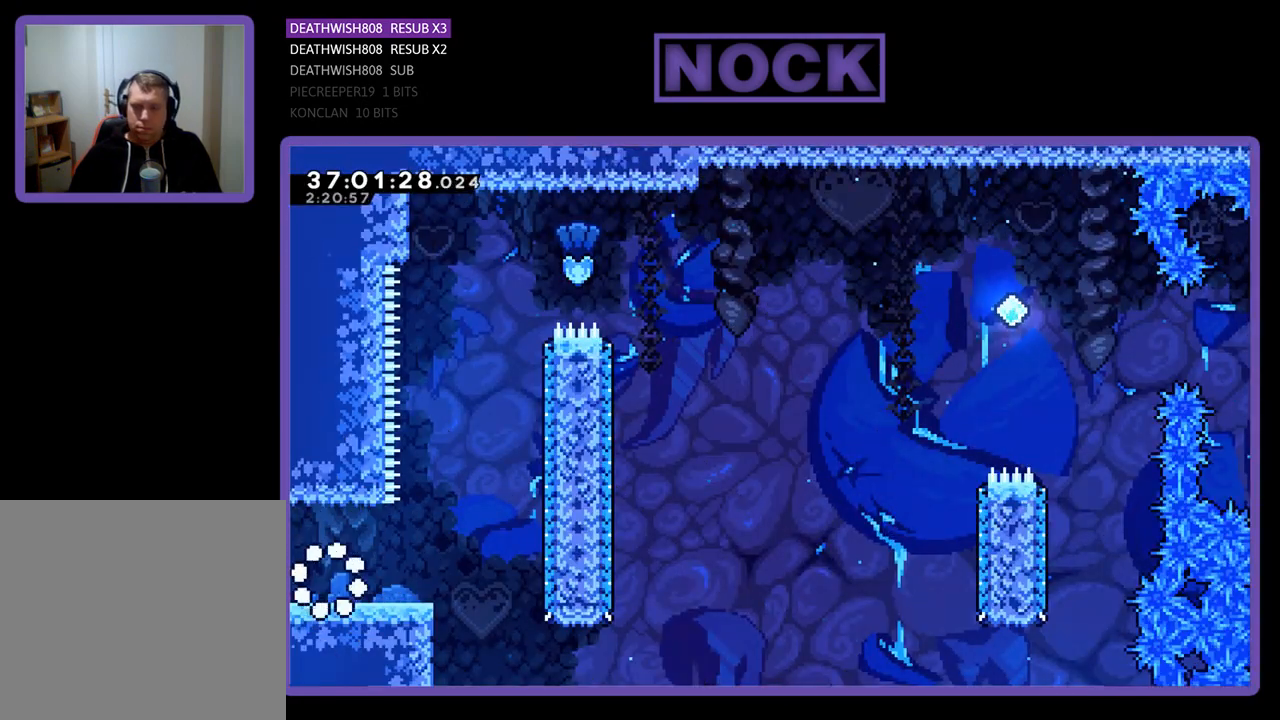
{"buttons": ["R2", "DPAD_RIGHT"], "events": []}
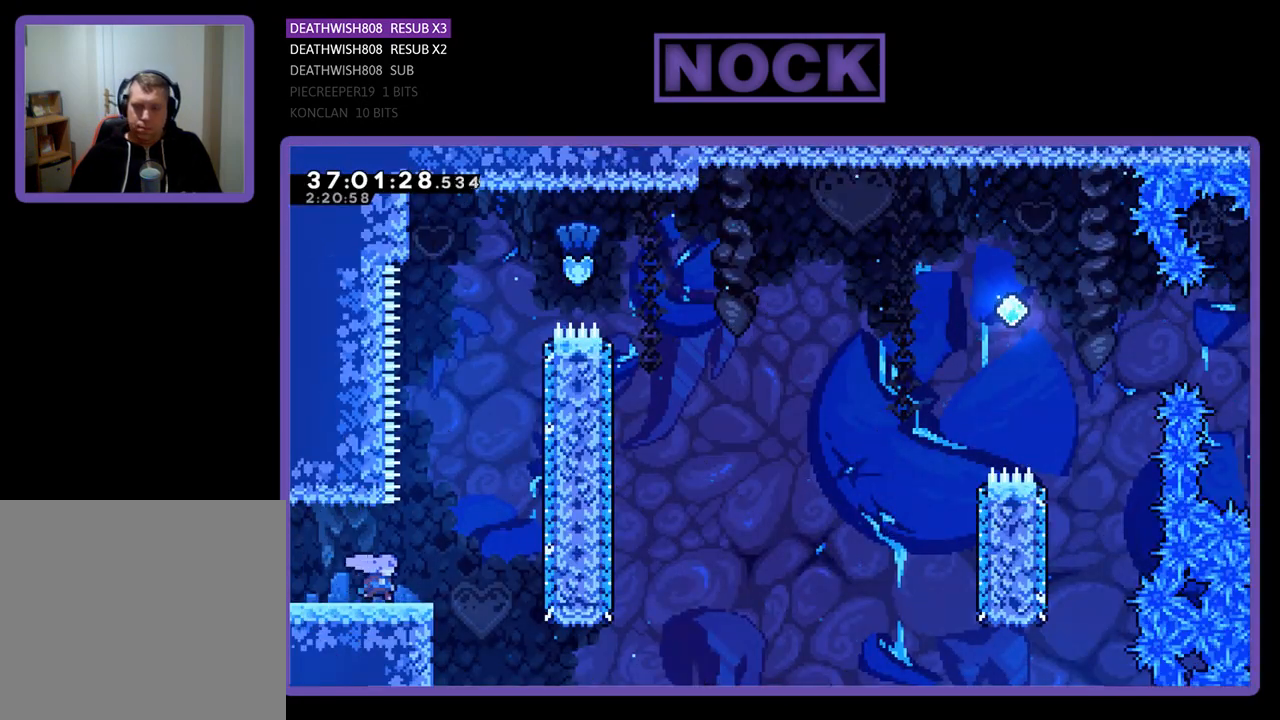
{"buttons": ["CIRCLE", "R2", "DPAD_UP"], "events": [[33, "CROSS", "down"], [100, "DPAD_UP", "down"], [133, "DPAD_RIGHT", "up"], [233, "CROSS", "up"], [300, "CIRCLE", "down"]]}